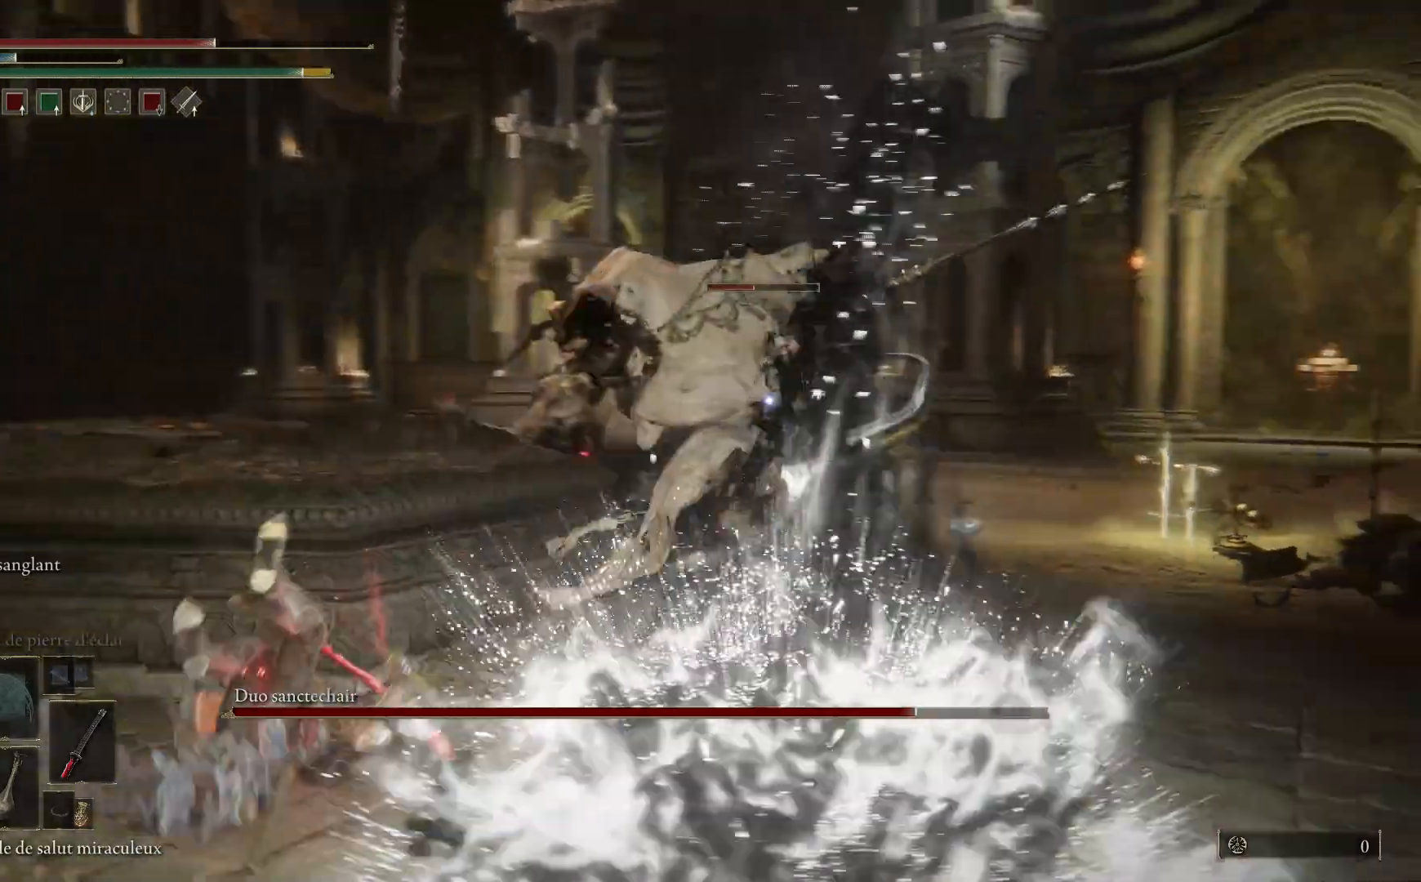
Gameplay with a controller (Xbox layout); each line is a JSON object with the inputs held at the frame after it. "events" lists button and stick changes between this image and that frame as [ms after this image, input, new state], when the widget could be followed in between.
{"buttons": [], "left_stick": "down-left", "right_stick": "center", "events": [[17, "left_stick", "right"], [167, "left_stick", "up"], [217, "left_stick", "up-left"], [317, "left_stick", "left"], [417, "left_stick", "down-left"]]}
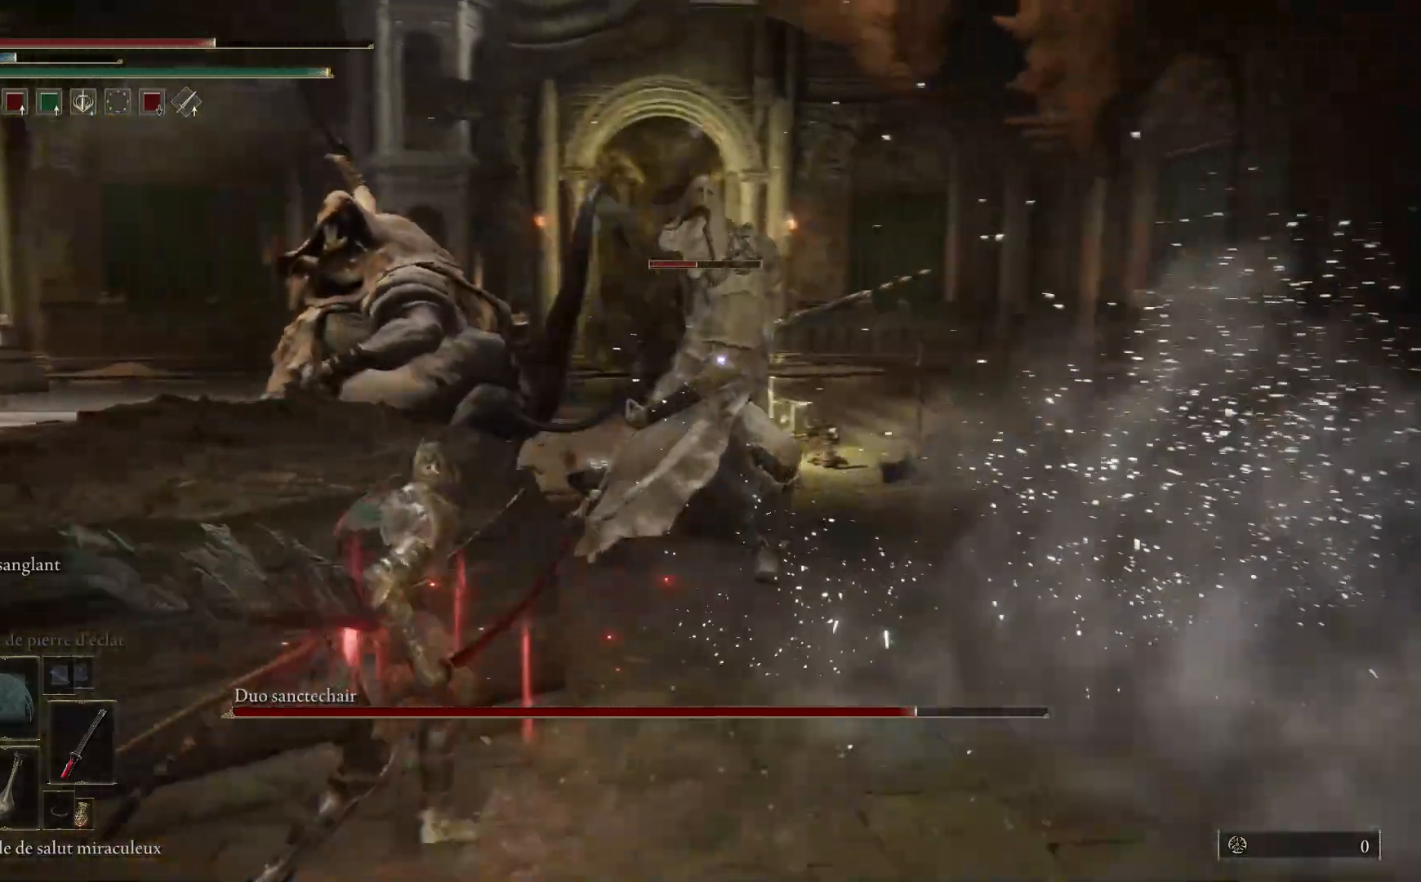
{"buttons": [], "left_stick": "down-left", "right_stick": "center", "events": [[33, "left_stick", "down"], [217, "B", "down"], [233, "left_stick", "down-left"], [367, "B", "up"]]}
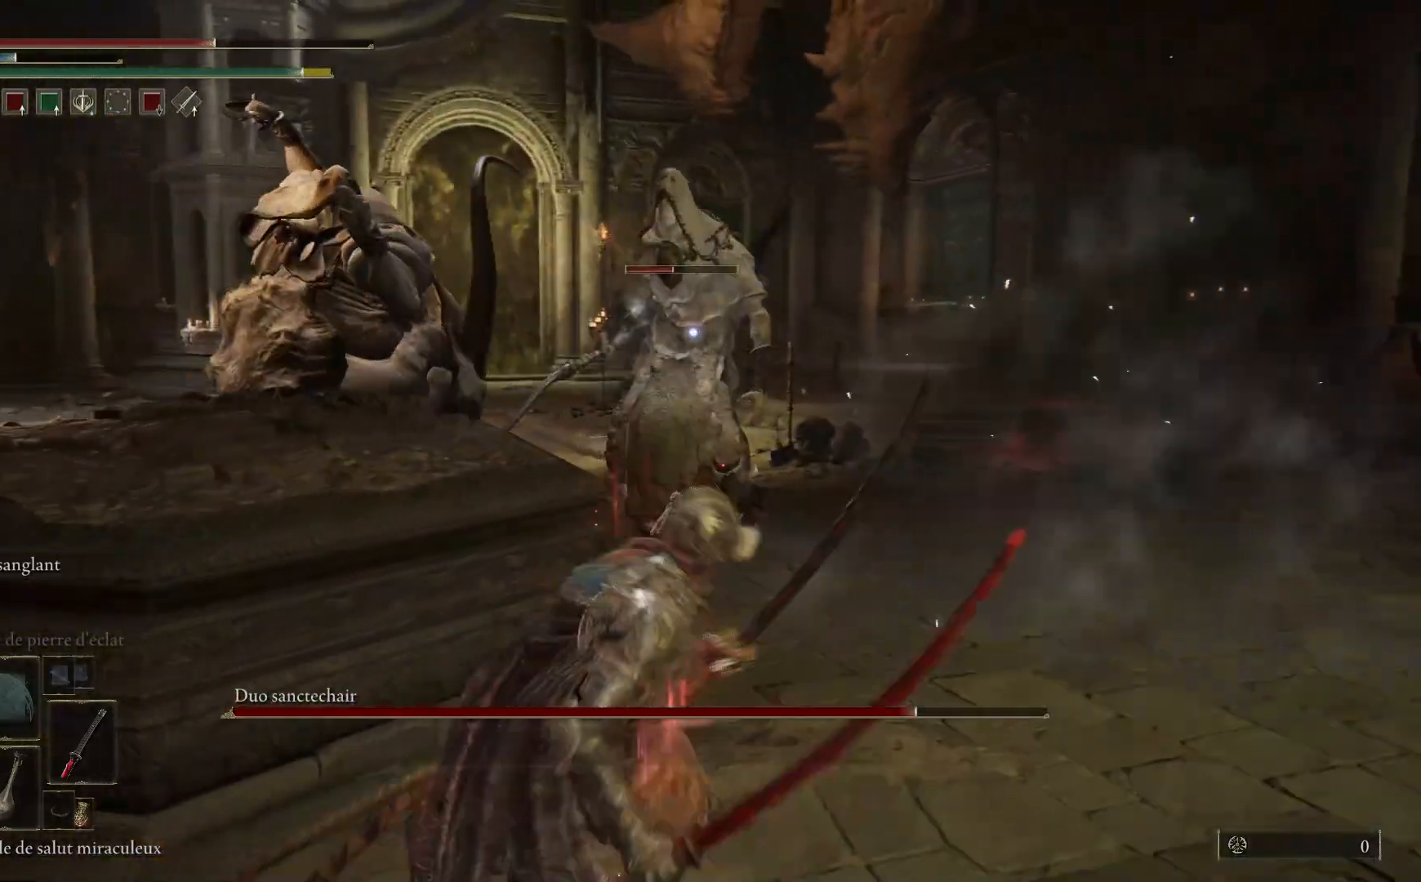
{"buttons": [], "left_stick": "left", "right_stick": "center", "events": [[233, "left_stick", "center"], [367, "B", "down"], [367, "left_stick", "left"], [500, "B", "up"]]}
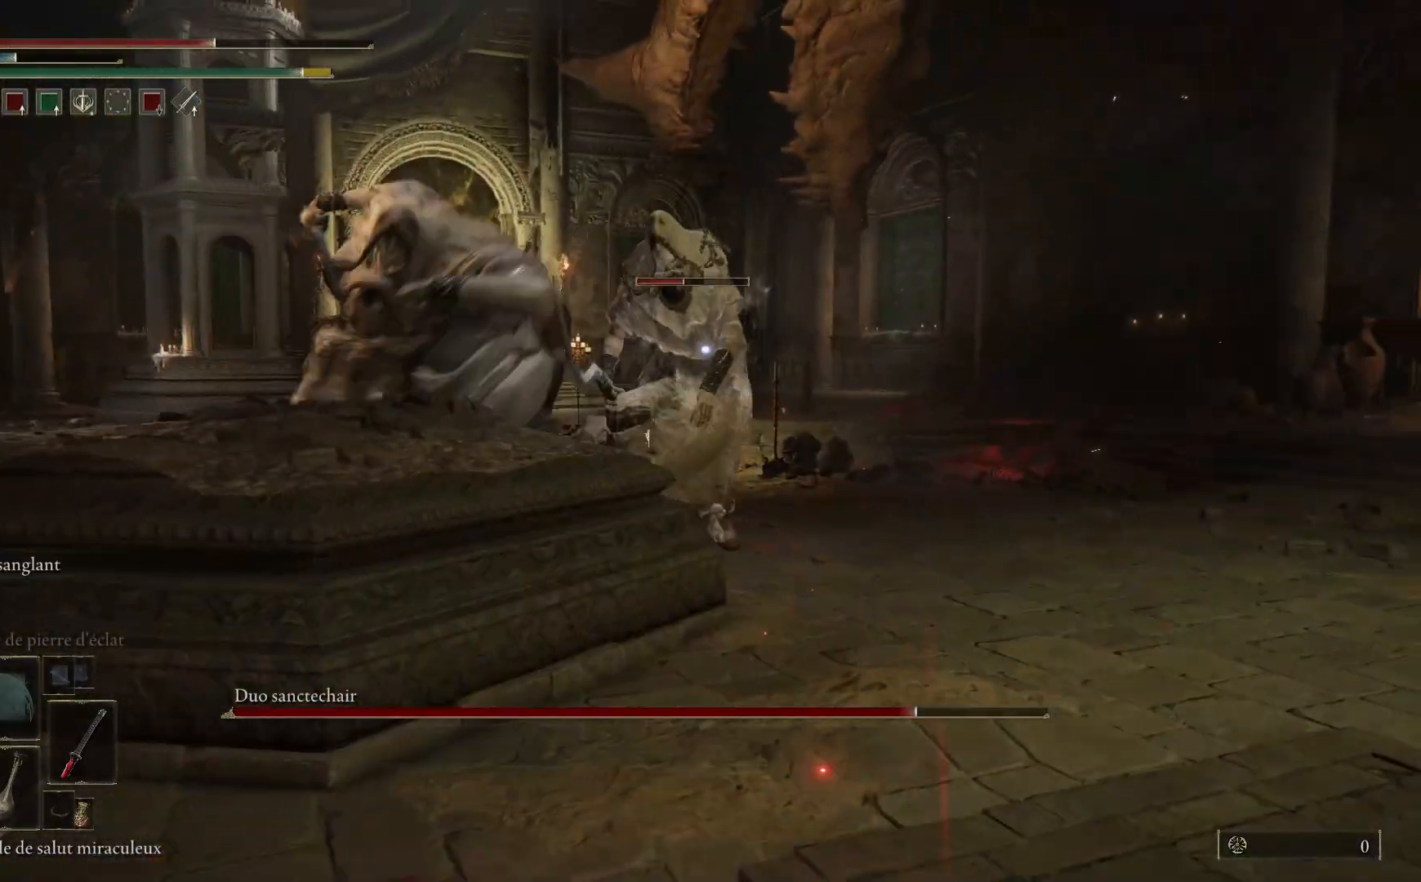
{"buttons": [], "left_stick": "left", "right_stick": "center", "events": []}
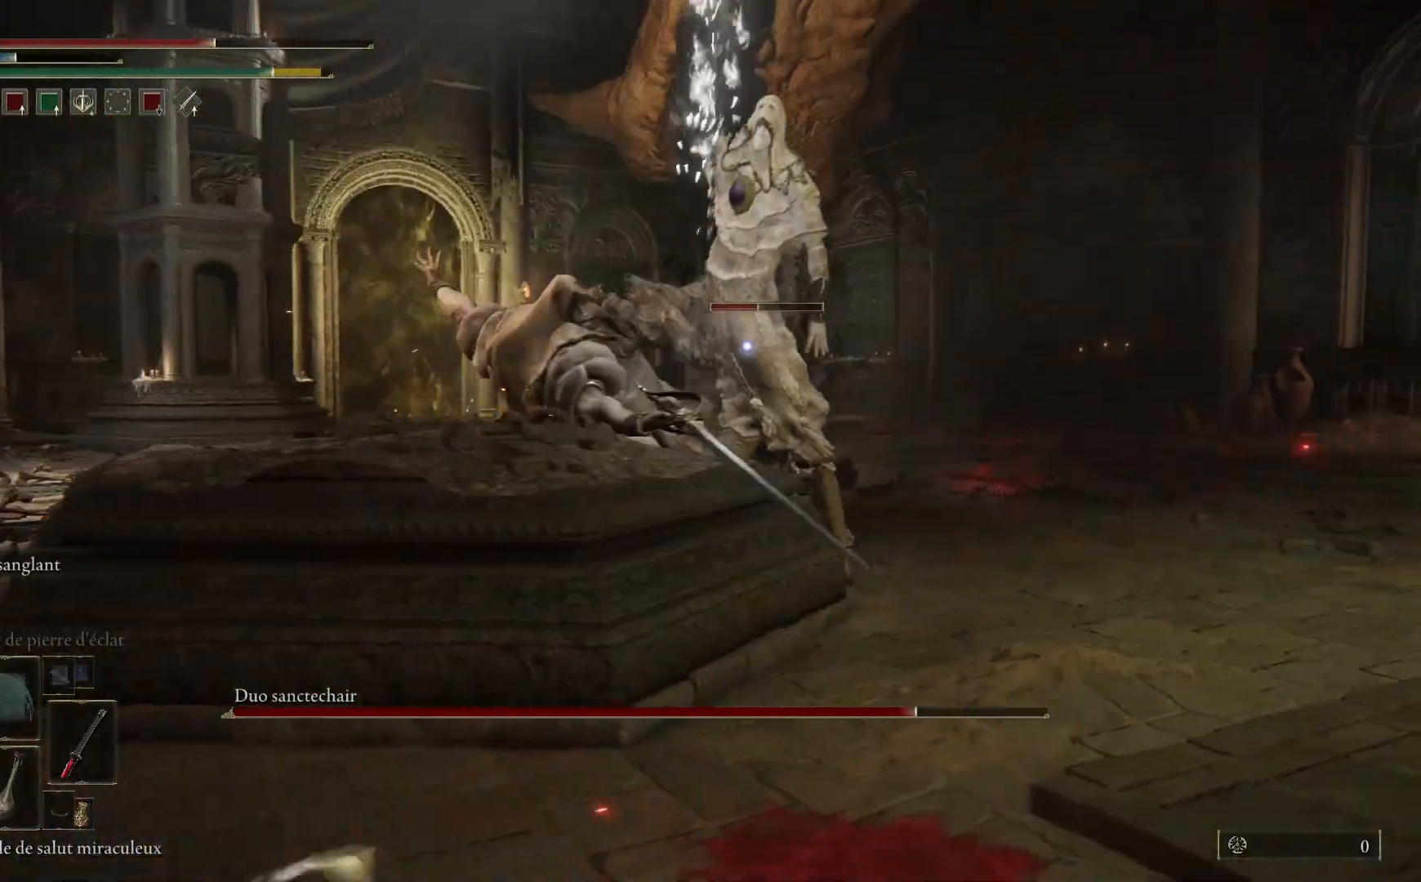
{"buttons": [], "left_stick": "left", "right_stick": "center", "events": [[333, "B", "down"], [483, "B", "up"]]}
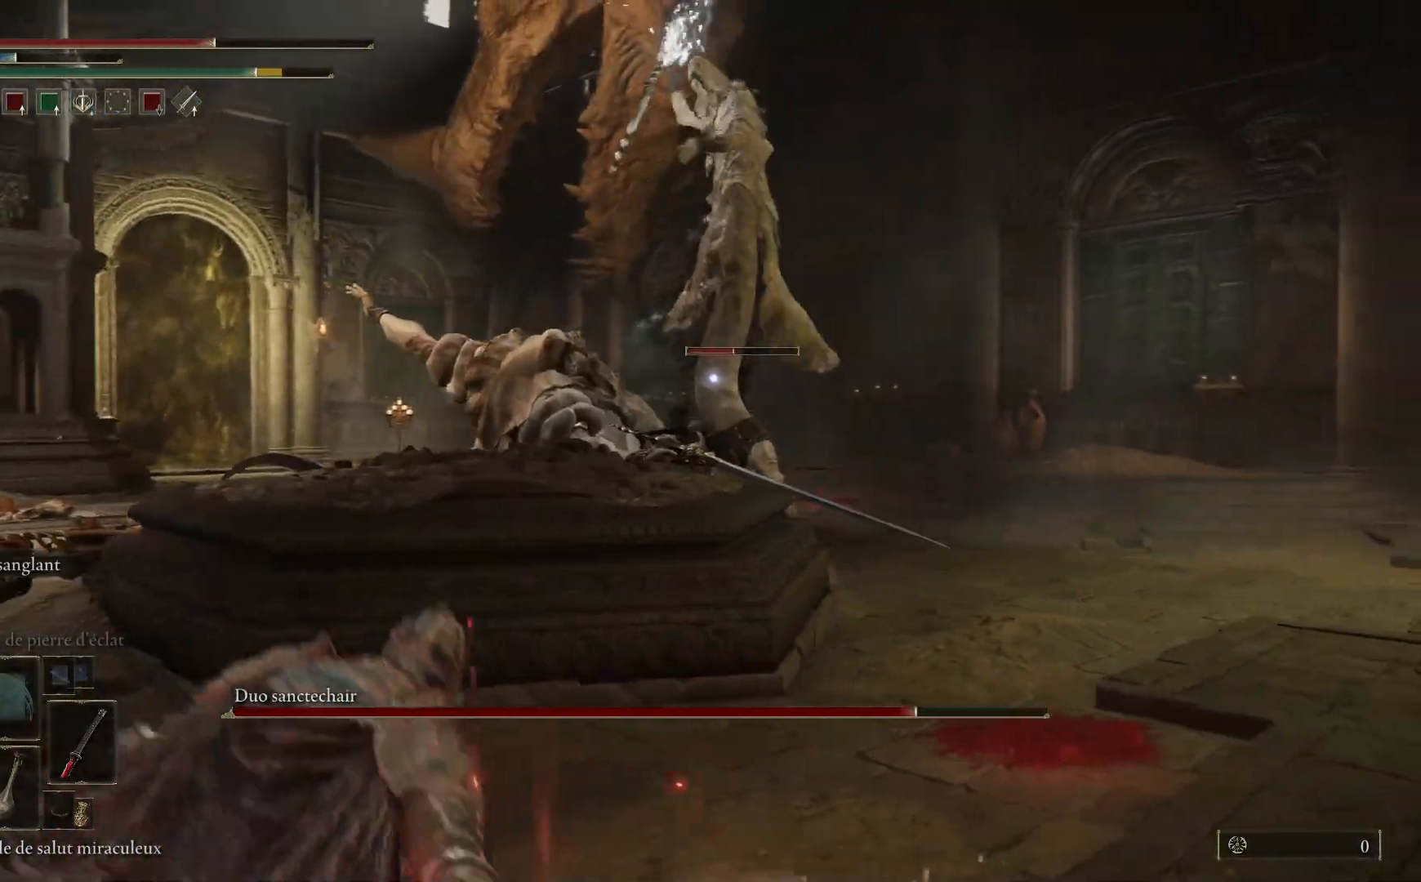
{"buttons": [], "left_stick": "left", "right_stick": "center", "events": []}
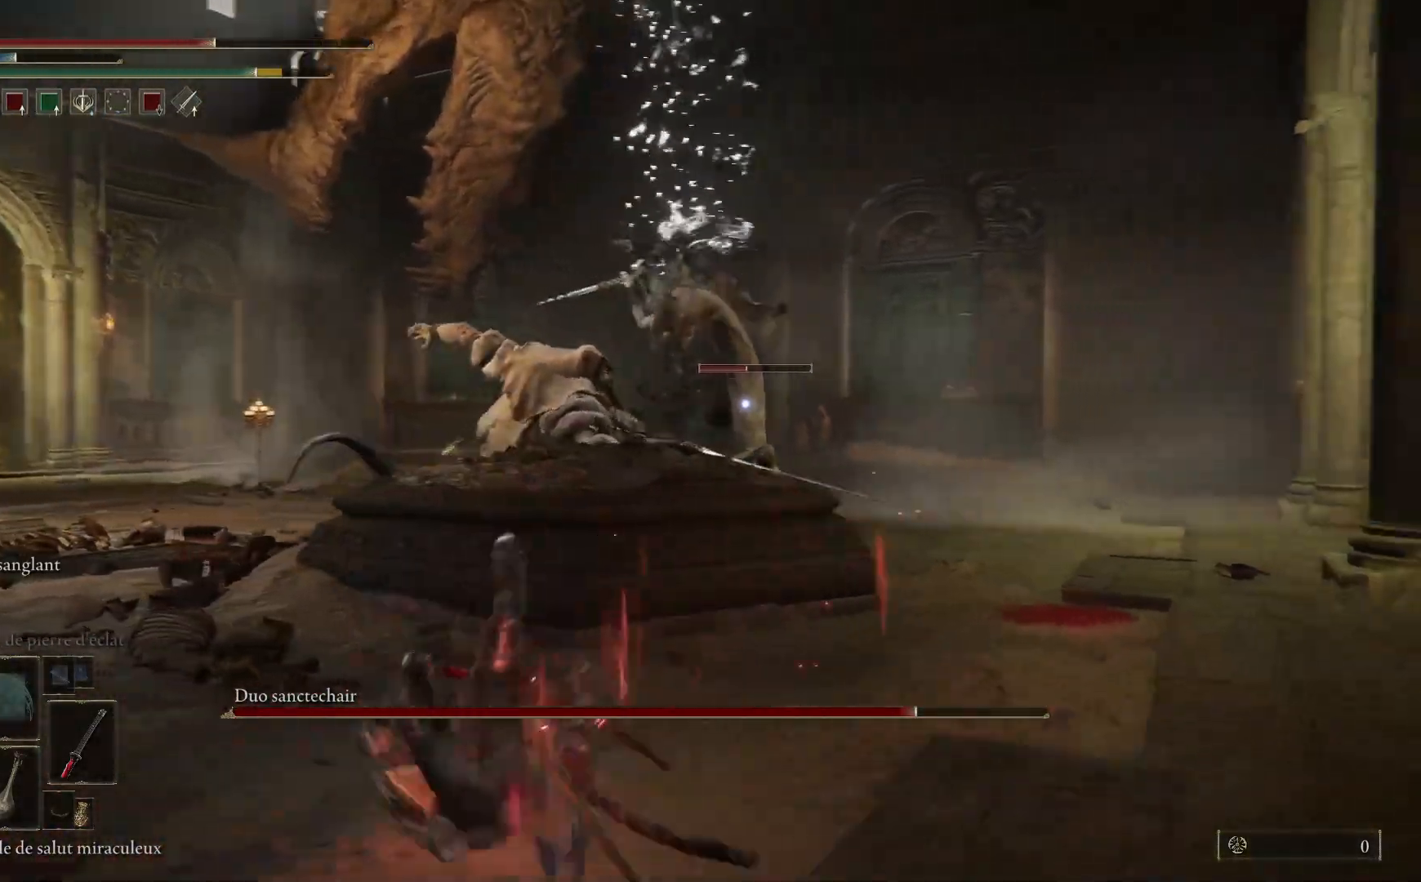
{"buttons": [], "left_stick": "down-left", "right_stick": "center", "events": [[33, "B", "down"], [167, "B", "up"], [233, "left_stick", "down-left"]]}
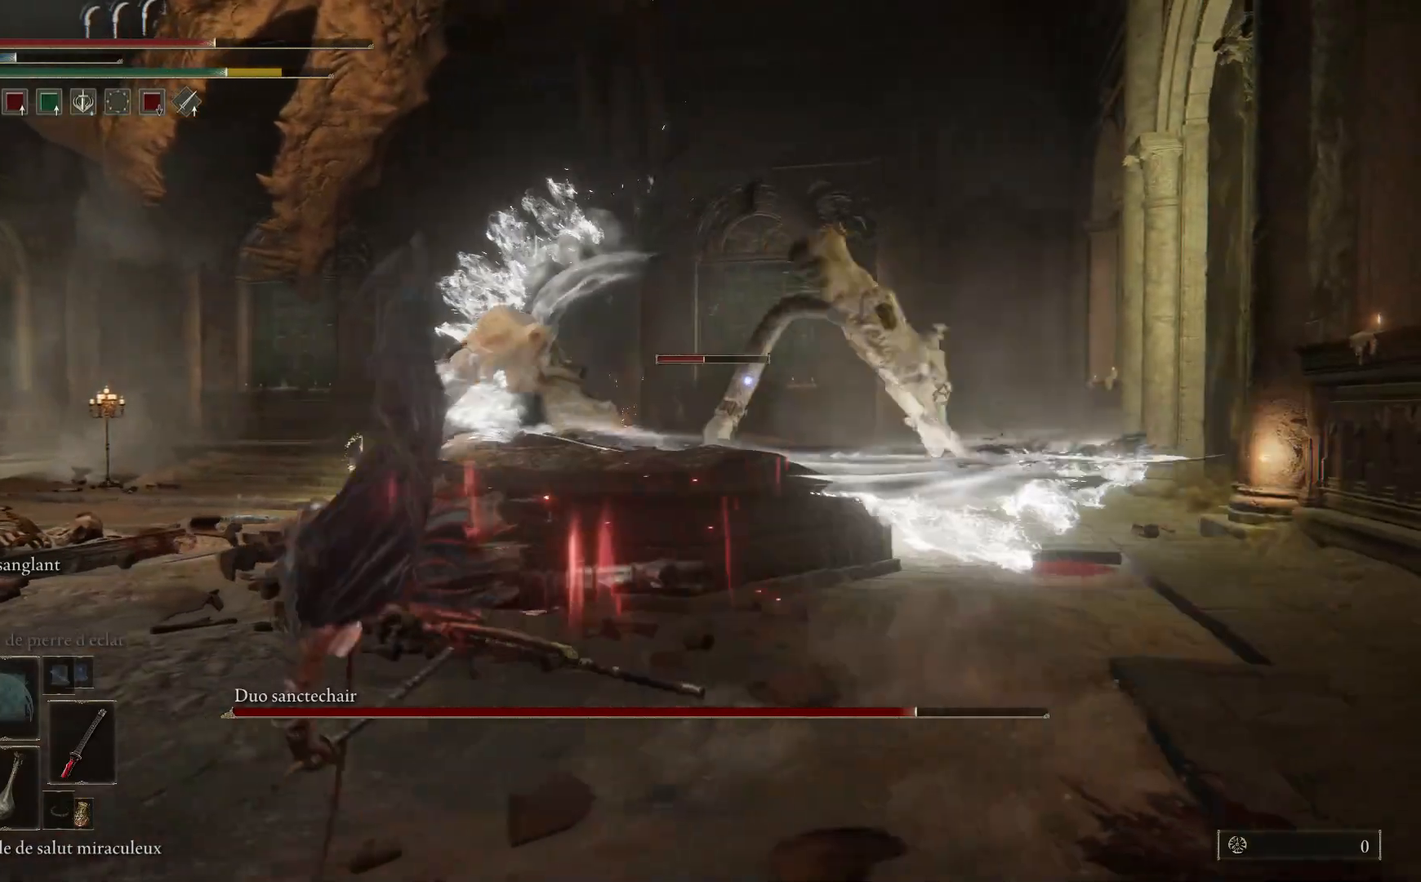
{"buttons": [], "left_stick": "down", "right_stick": "center", "events": [[167, "left_stick", "center"], [317, "left_stick", "down"]]}
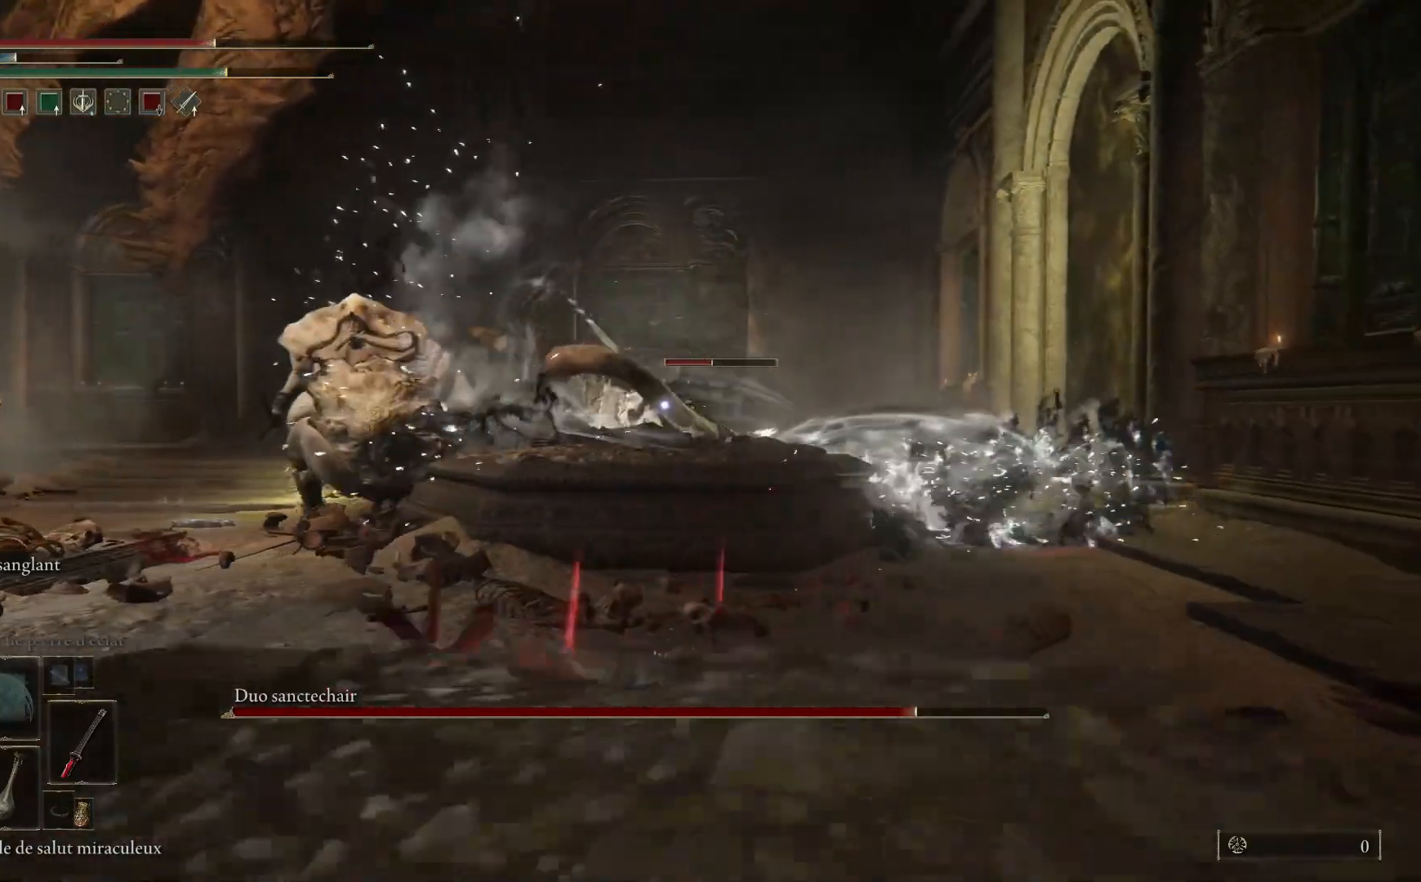
{"buttons": [], "left_stick": "down-left", "right_stick": "center", "events": [[217, "left_stick", "down-left"]]}
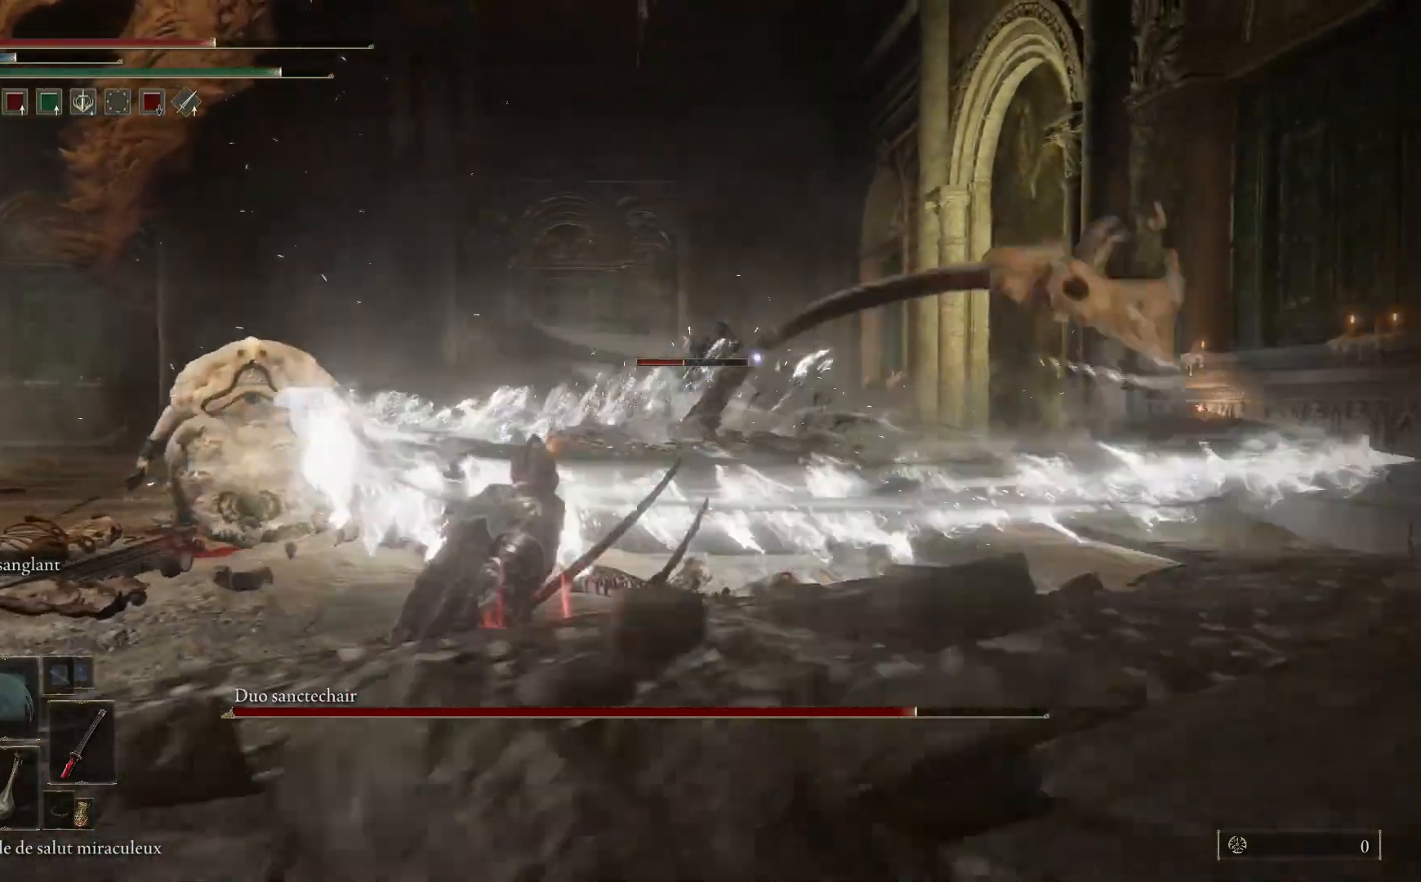
{"buttons": [], "left_stick": "down-left", "right_stick": "center", "events": []}
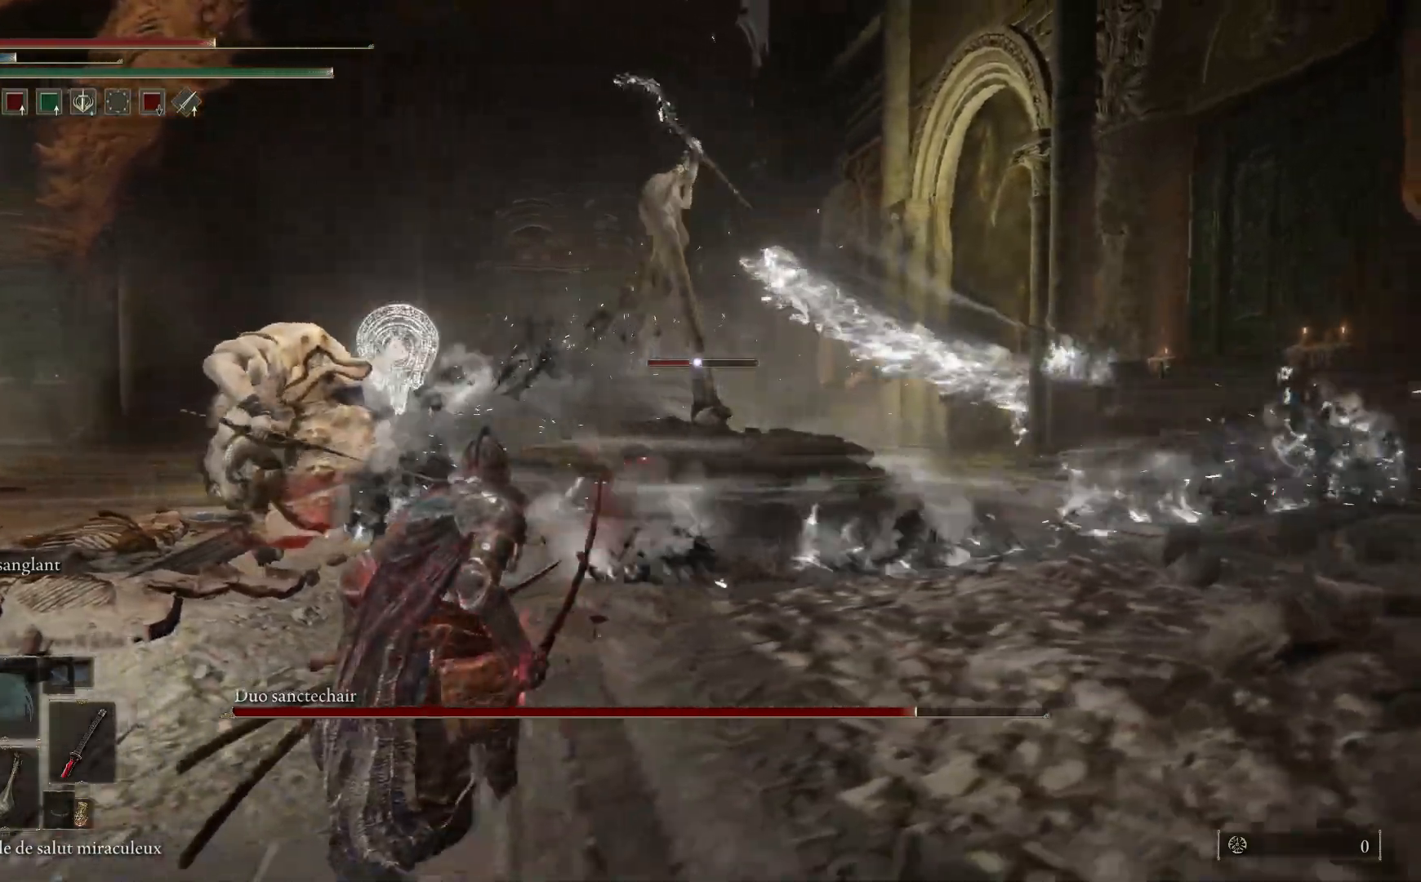
{"buttons": [], "left_stick": "down-left", "right_stick": "center", "events": []}
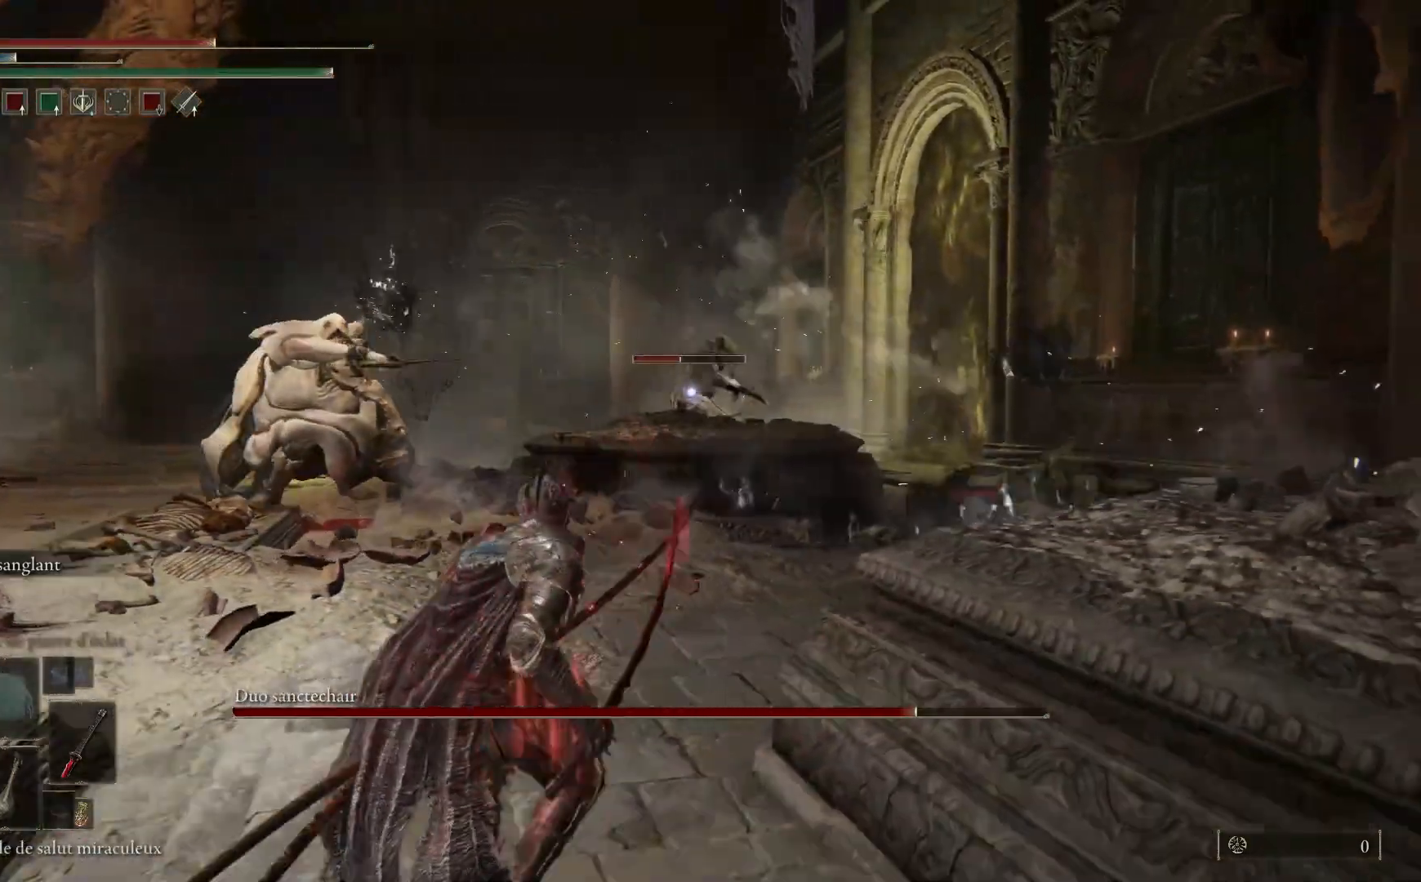
{"buttons": [], "left_stick": "down-left", "right_stick": "center", "events": [[200, "B", "down"], [367, "B", "up"]]}
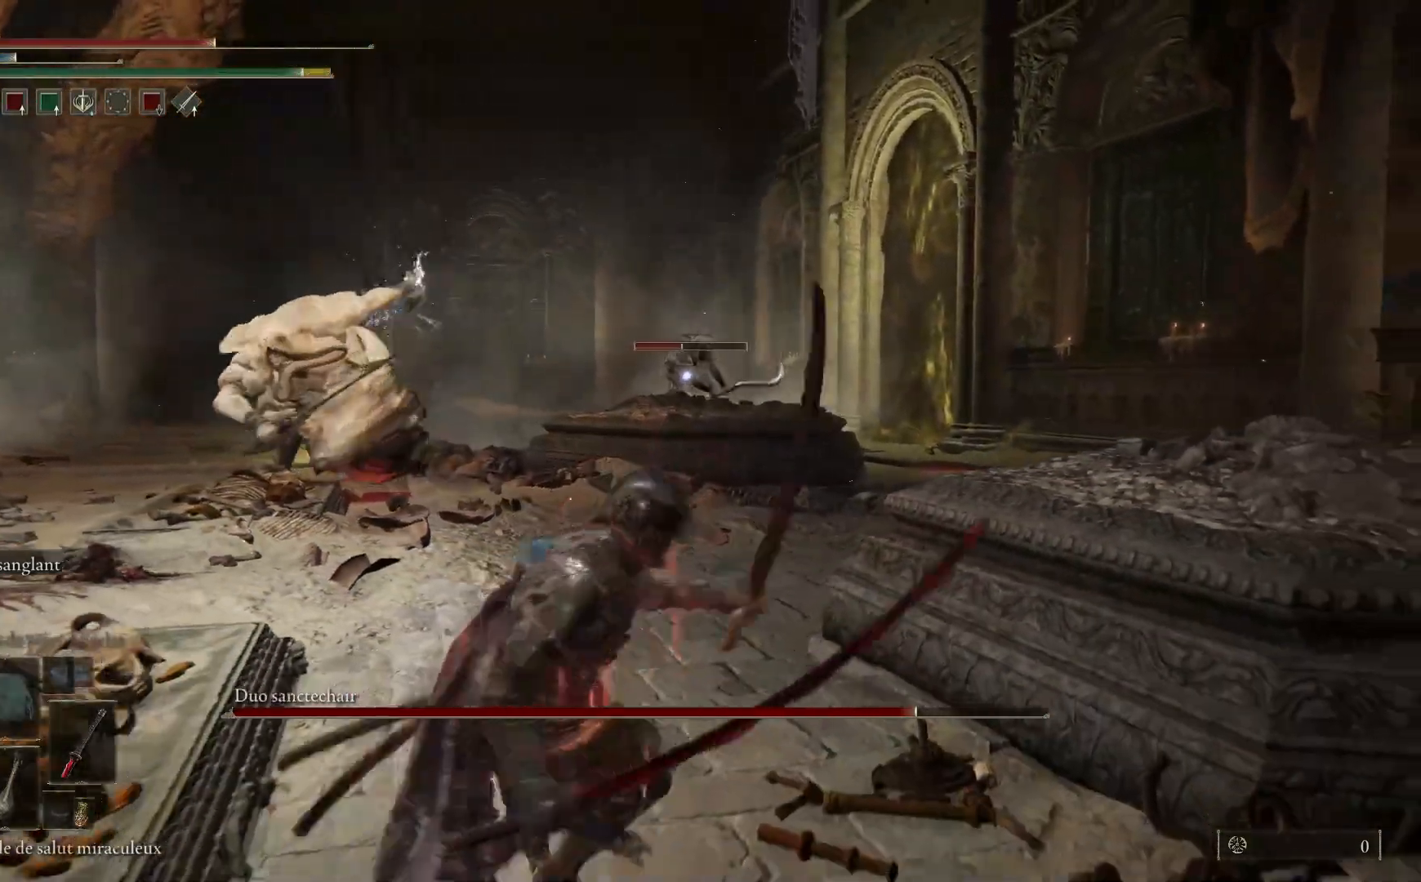
{"buttons": ["B"], "left_stick": "down-left", "right_stick": "center", "events": [[400, "B", "down"]]}
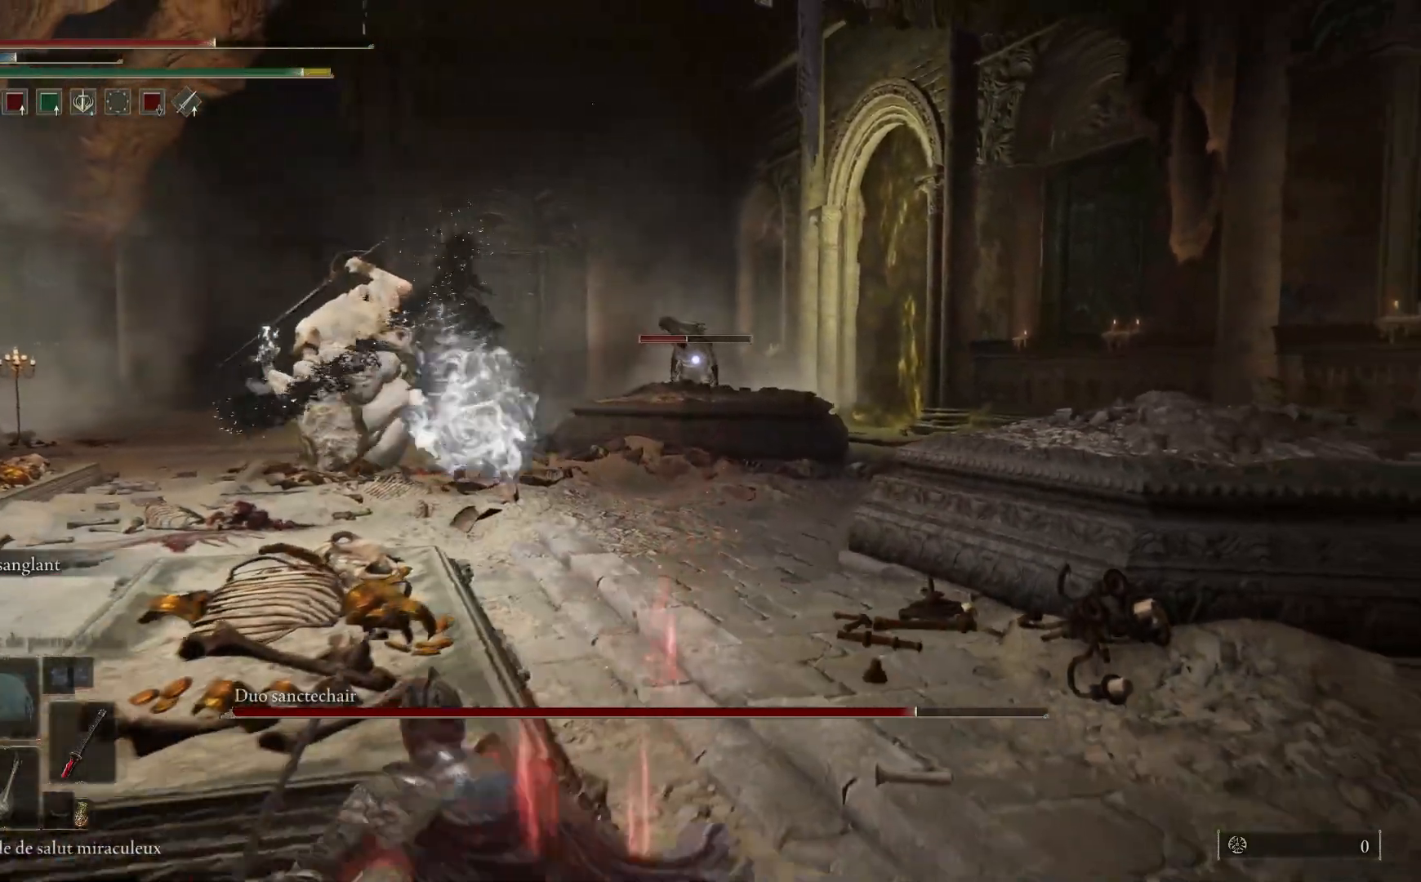
{"buttons": [], "left_stick": "down-left", "right_stick": "center", "events": [[17, "B", "up"]]}
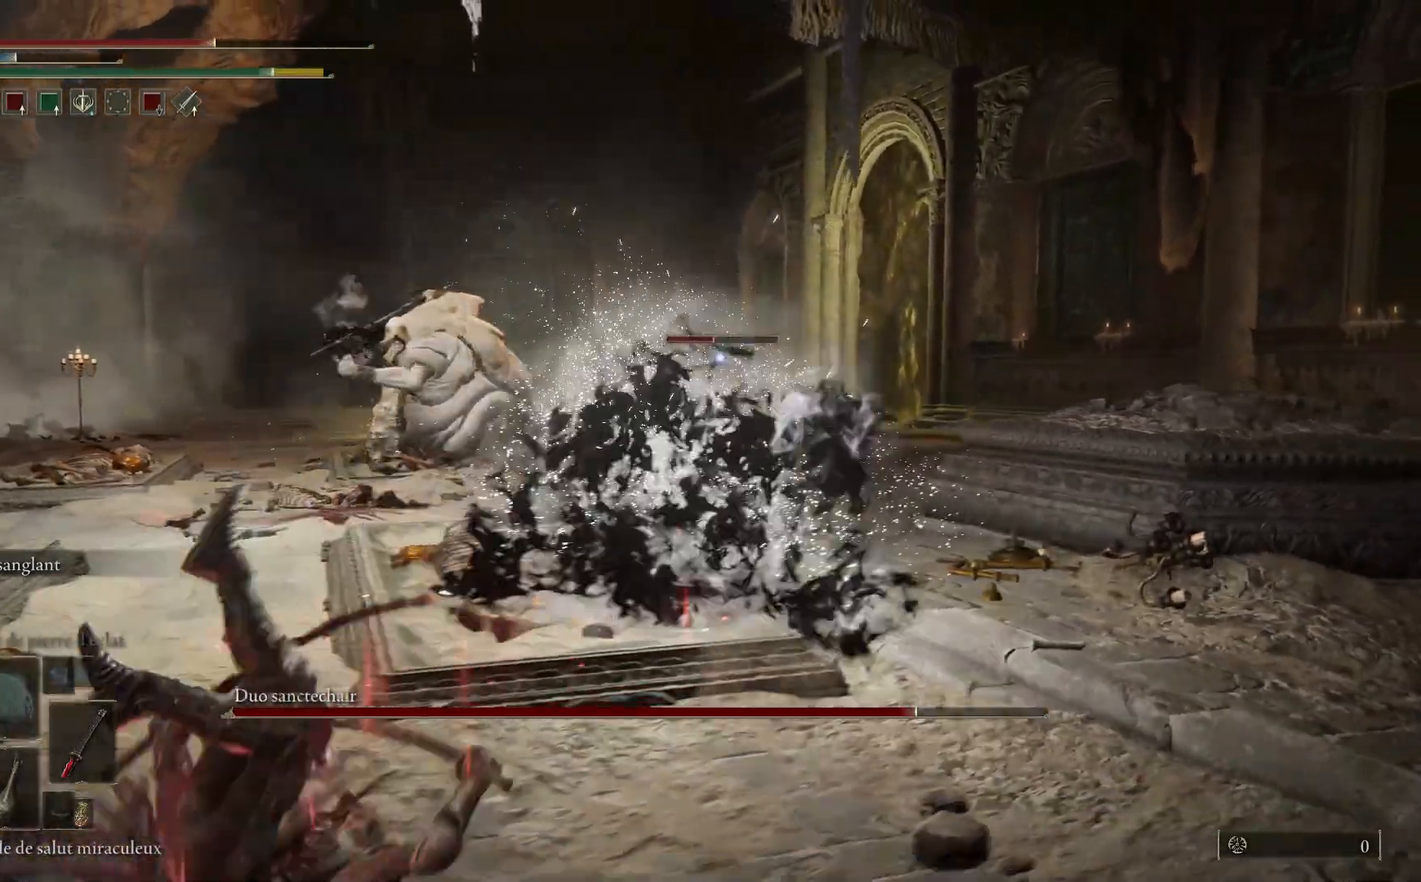
{"buttons": [], "left_stick": "center", "right_stick": "center", "events": [[100, "left_stick", "center"]]}
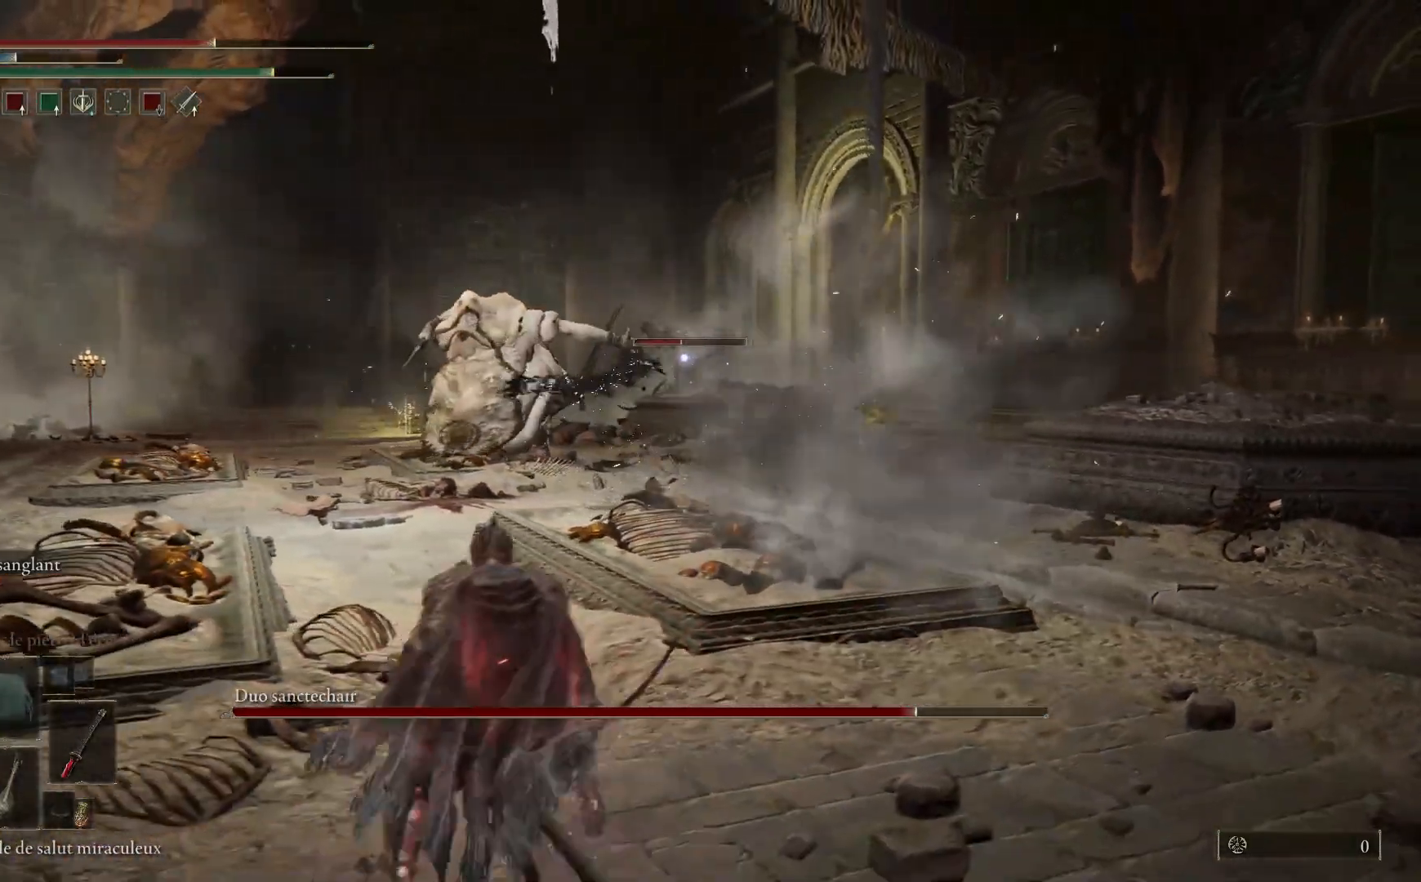
{"buttons": [], "left_stick": "right", "right_stick": "center", "events": [[17, "left_stick", "up-right"], [150, "left_stick", "right"]]}
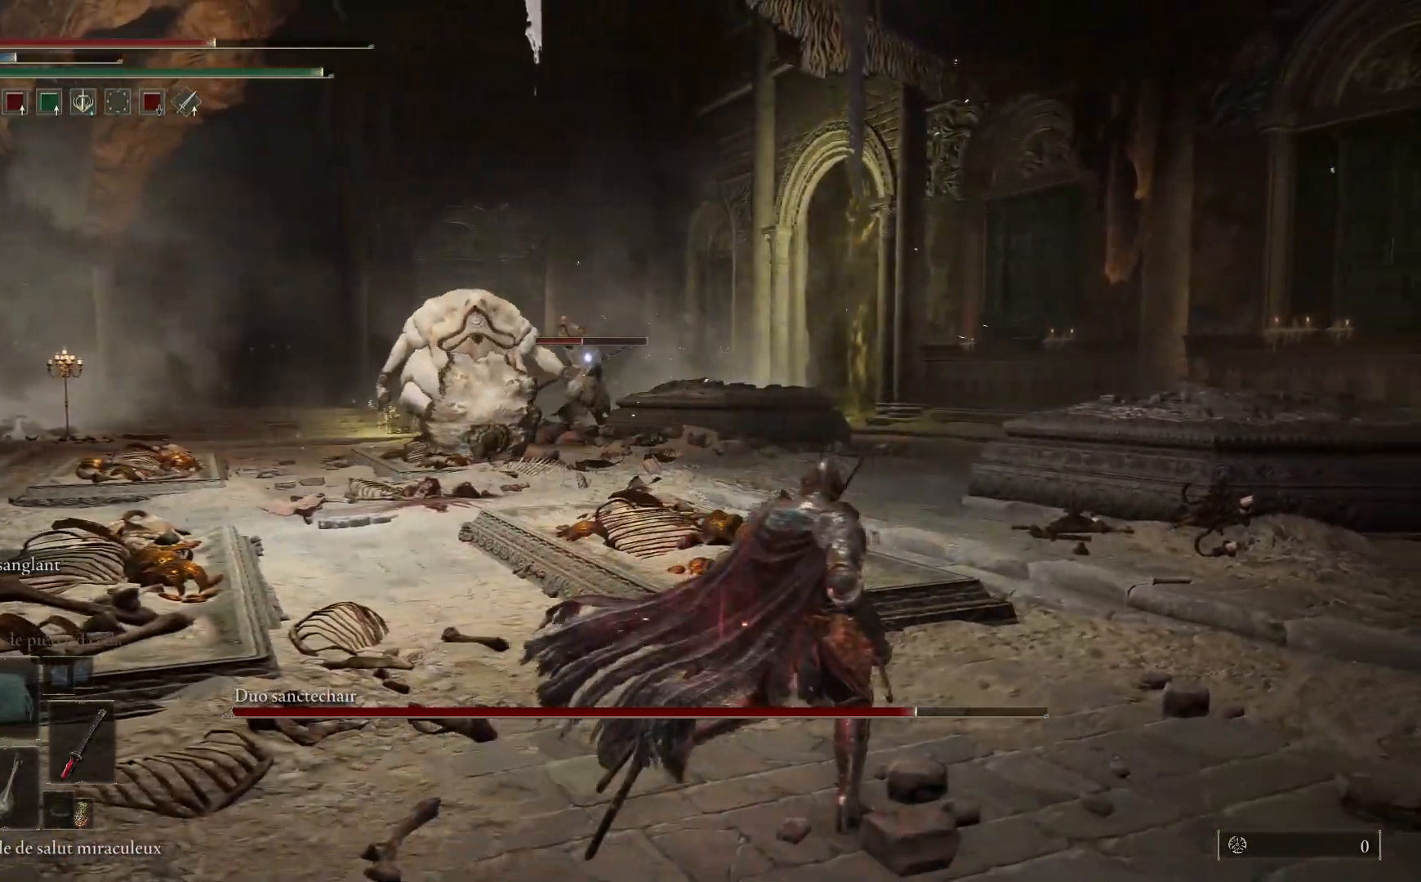
{"buttons": [], "left_stick": "right", "right_stick": "center", "events": []}
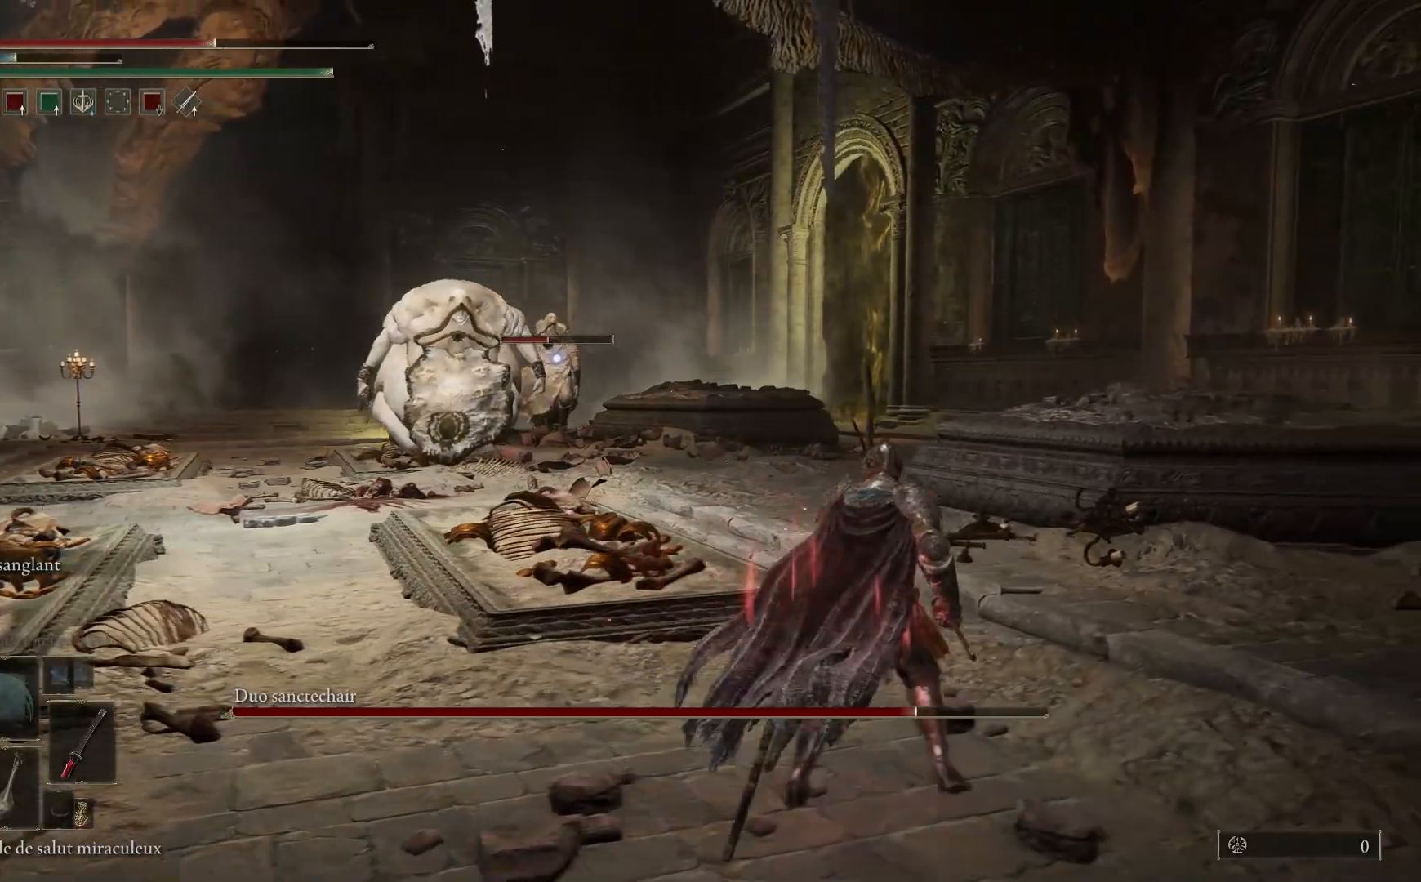
{"buttons": [], "left_stick": "up-right", "right_stick": "center", "events": [[167, "left_stick", "up-right"]]}
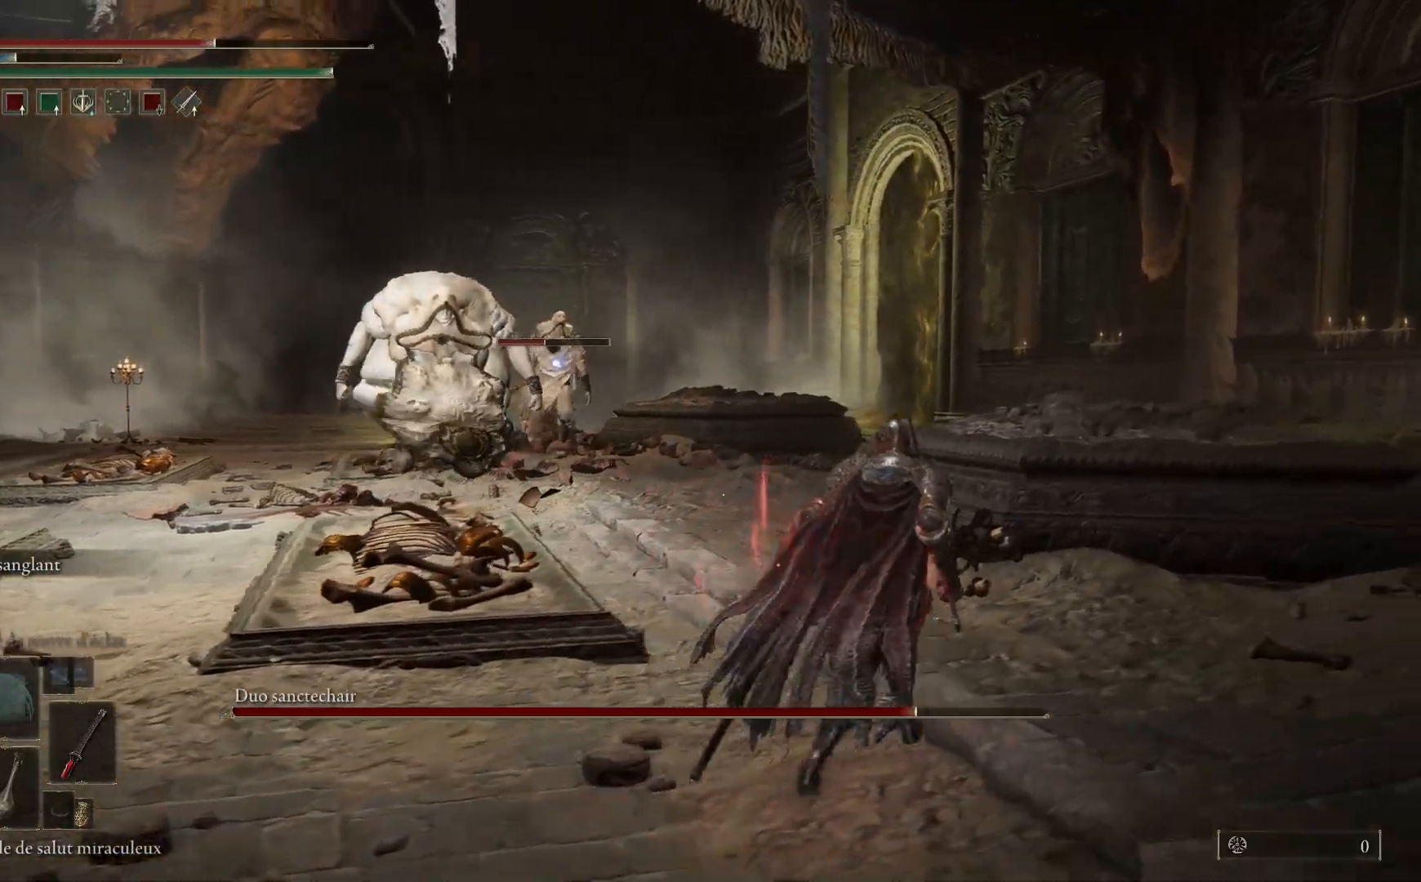
{"buttons": [], "left_stick": "up", "right_stick": "center", "events": [[350, "left_stick", "up"]]}
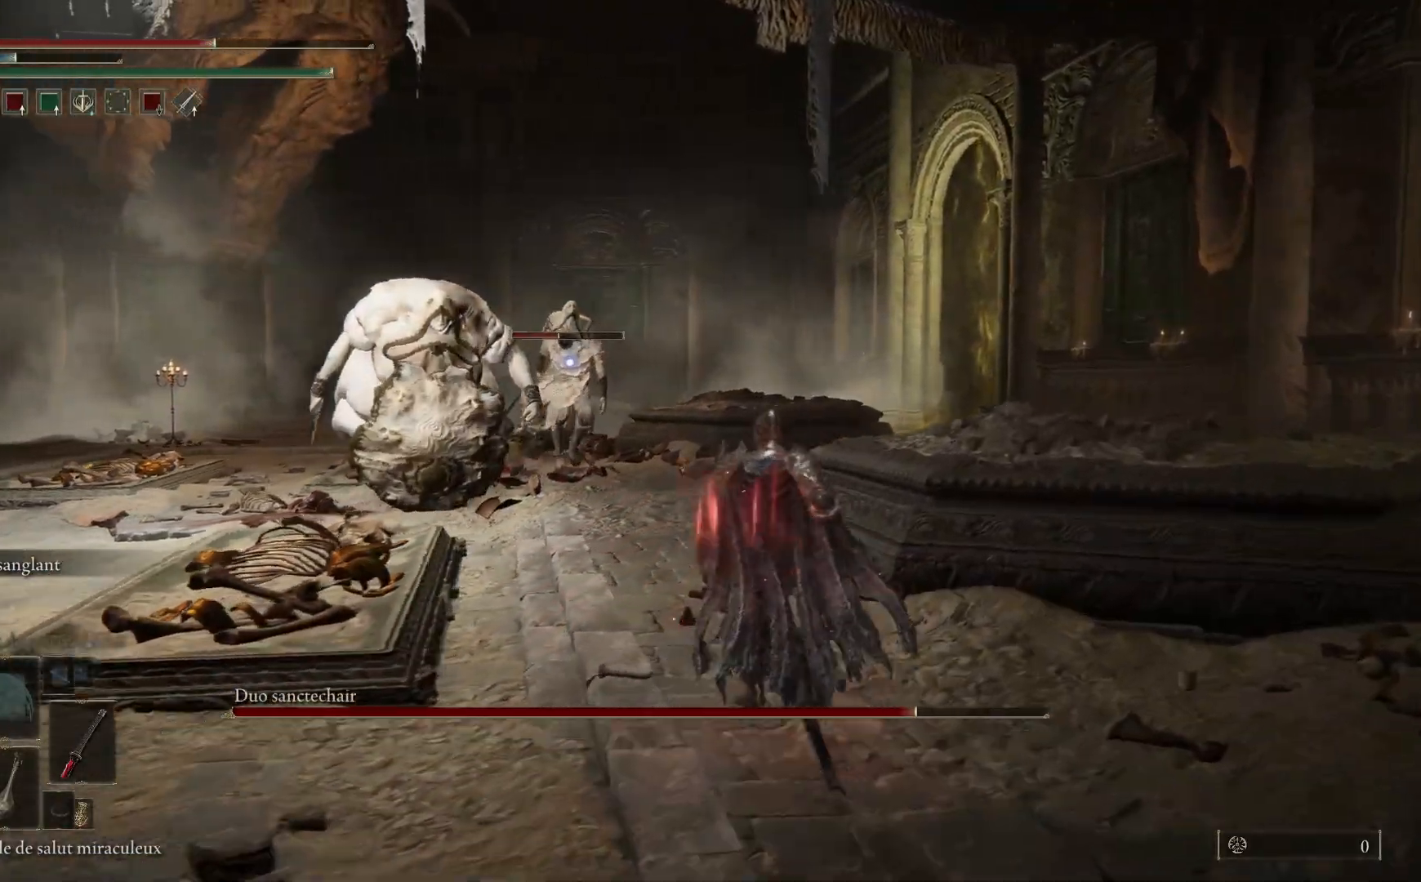
{"buttons": ["B"], "left_stick": "up", "right_stick": "center", "events": [[17, "B", "down"]]}
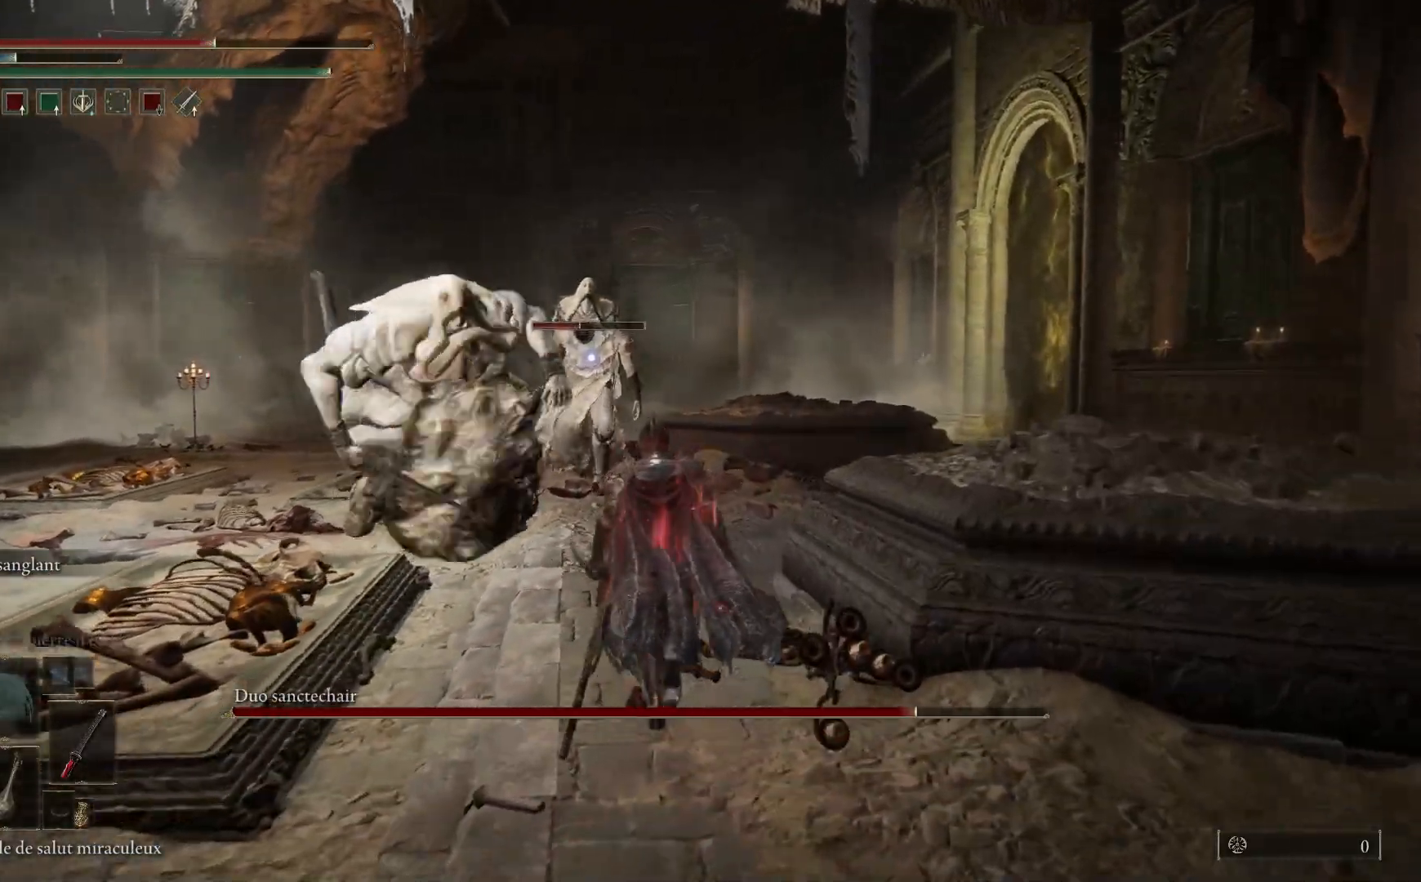
{"buttons": [], "left_stick": "up", "right_stick": "center", "events": [[433, "B", "up"]]}
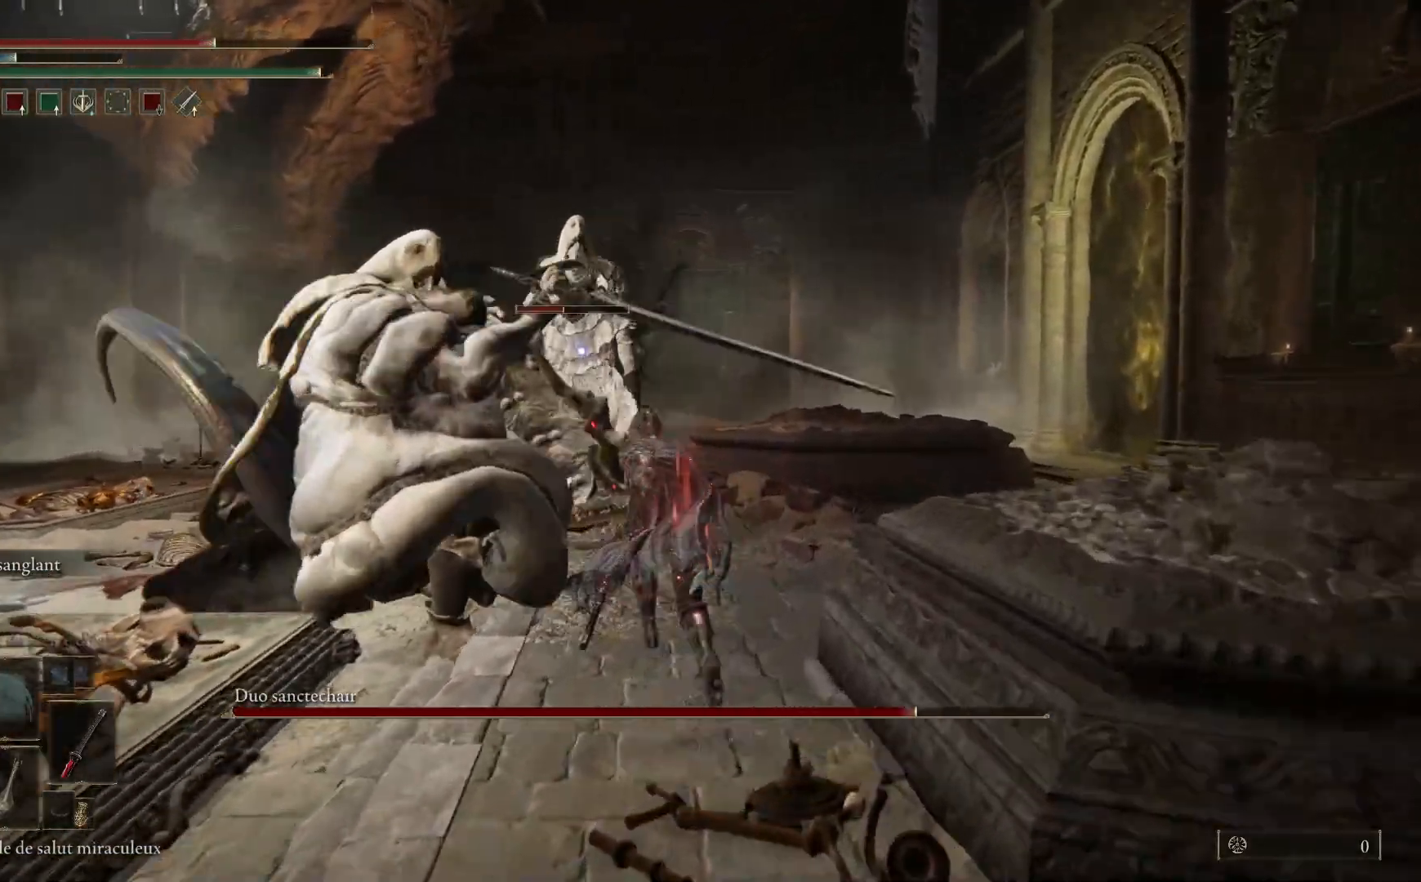
{"buttons": [], "left_stick": "up", "right_stick": "center", "events": [[117, "B", "down"], [267, "B", "up"]]}
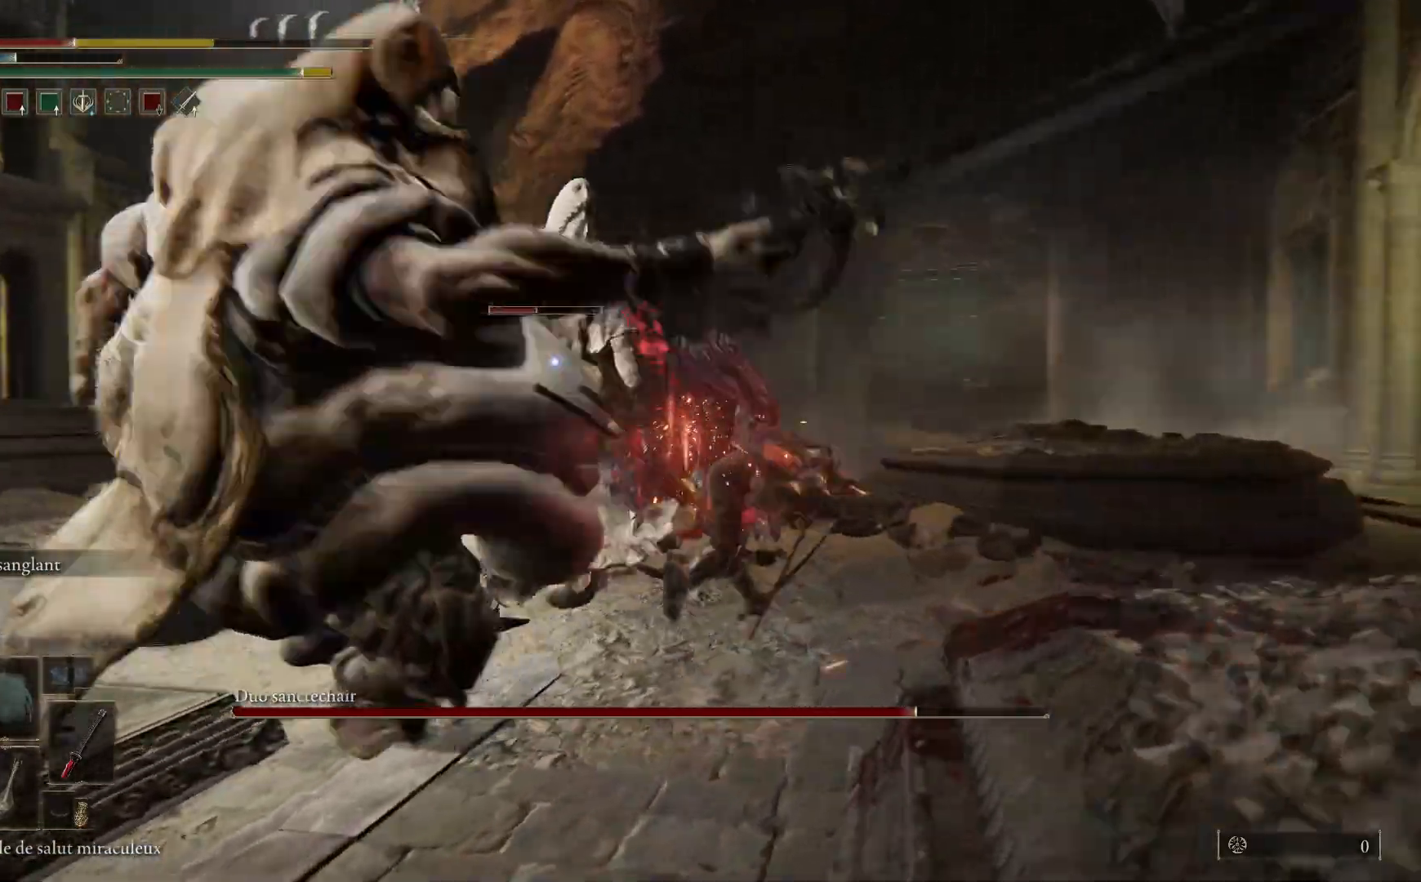
{"buttons": [], "left_stick": "up", "right_stick": "center", "events": [[367, "B", "down"], [500, "B", "up"]]}
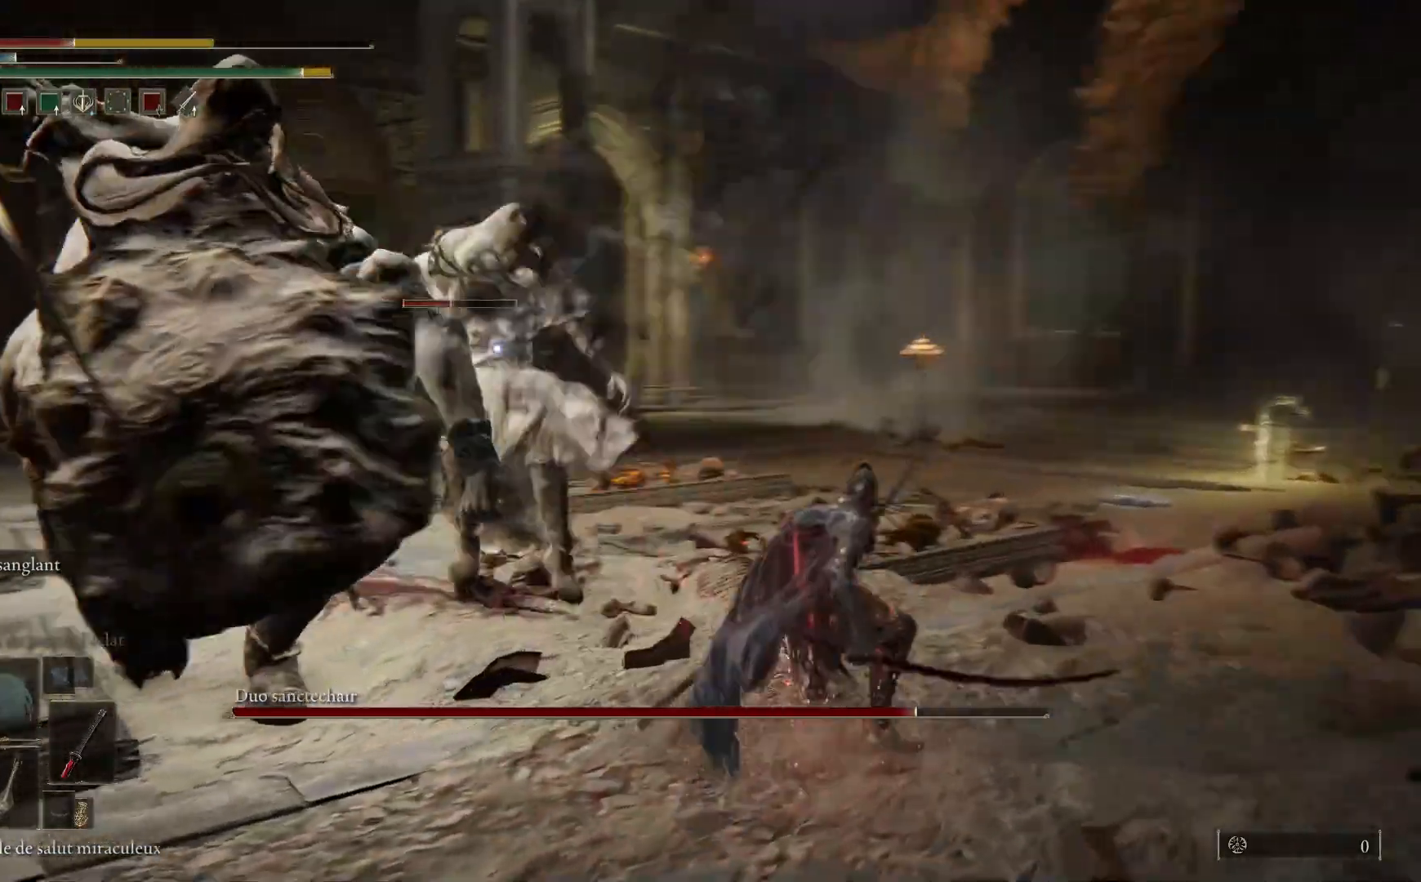
{"buttons": [], "left_stick": "right", "right_stick": "center", "events": [[317, "left_stick", "up-right"], [467, "left_stick", "right"]]}
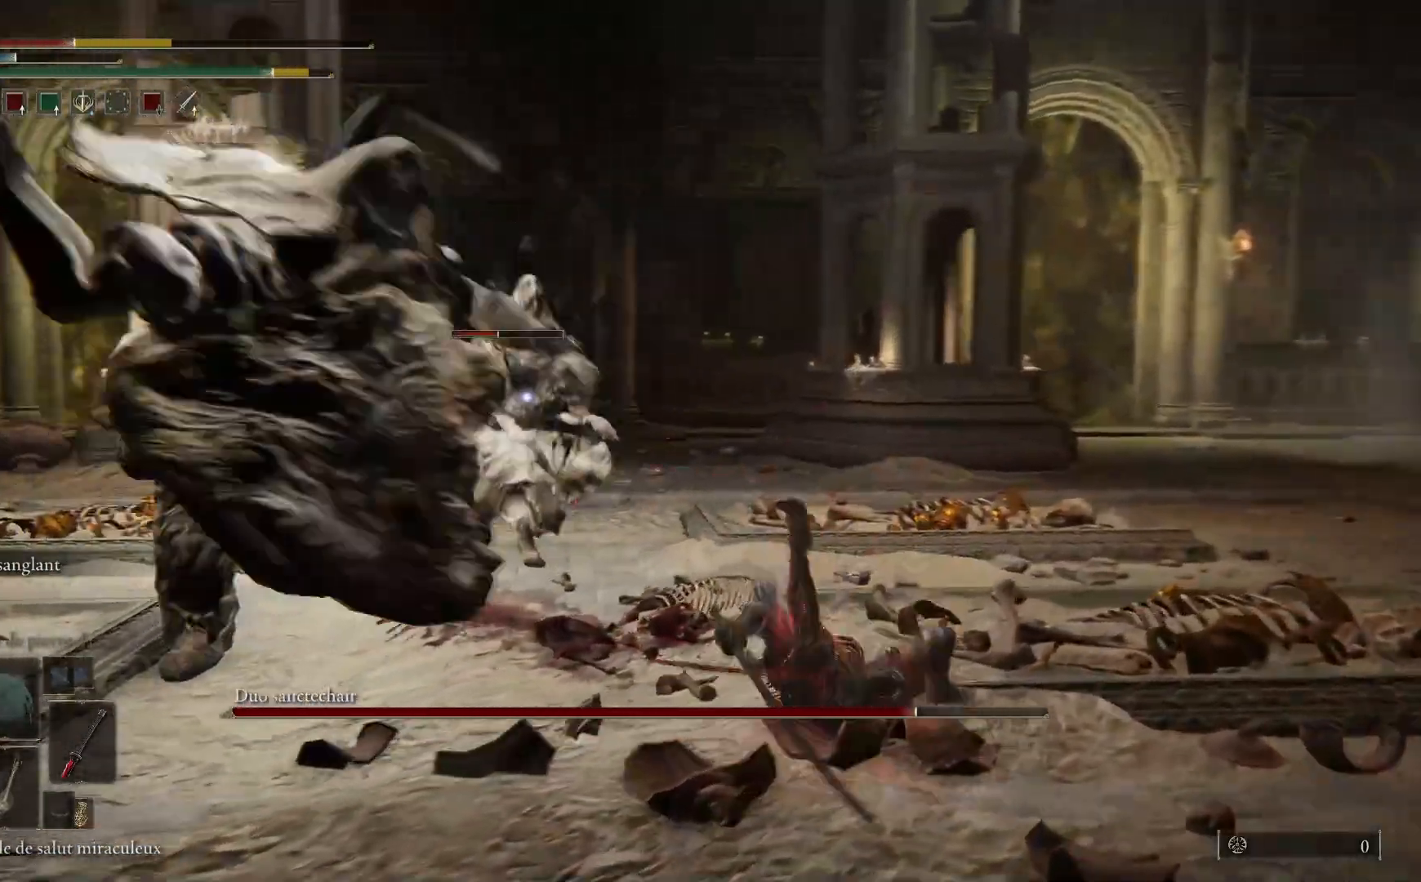
{"buttons": [], "left_stick": "right", "right_stick": "center", "events": [[133, "B", "down"], [250, "B", "up"]]}
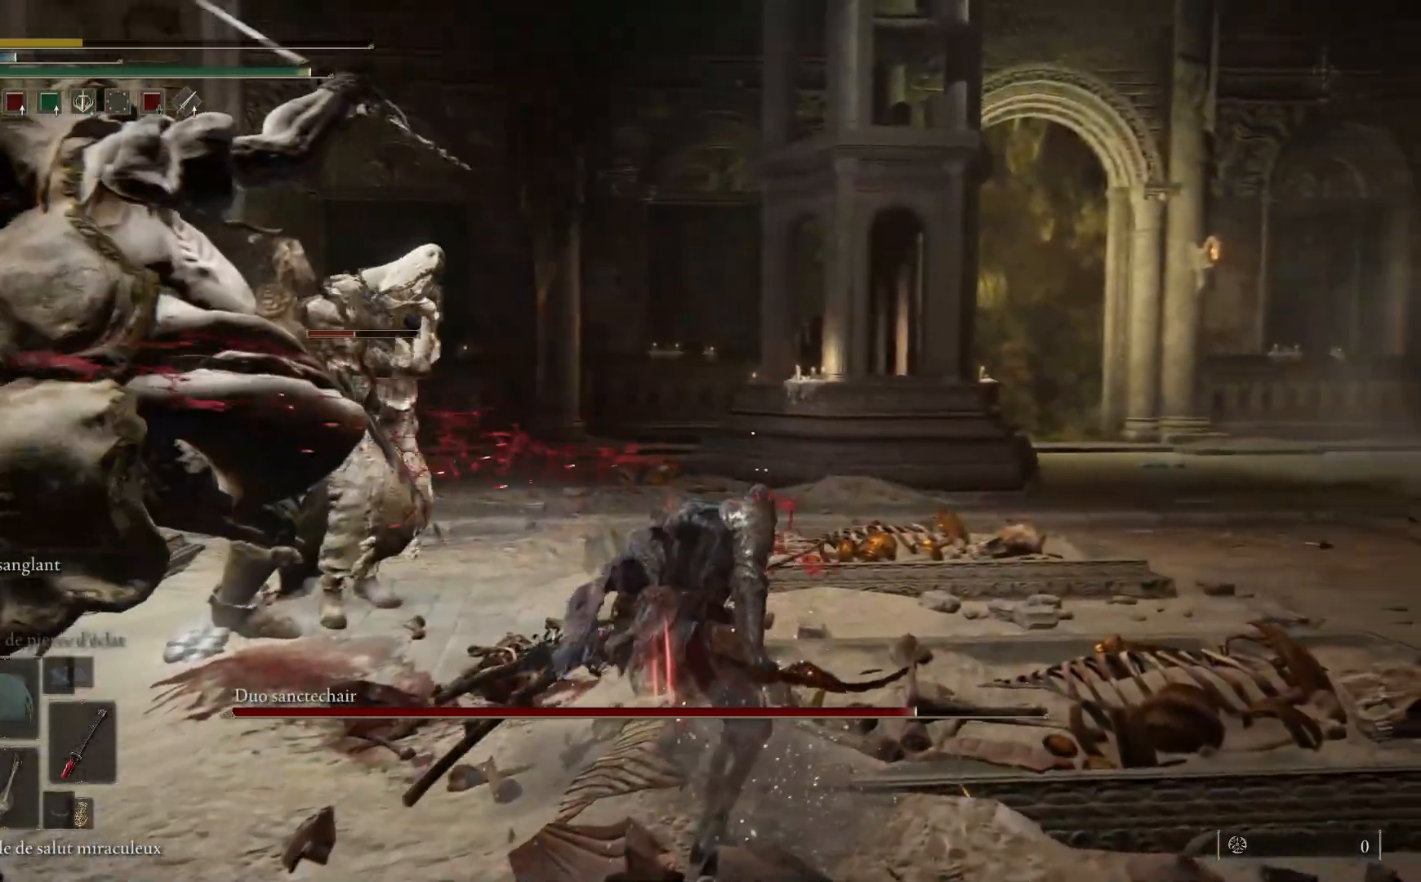
{"buttons": ["START"], "left_stick": "center", "right_stick": "center", "events": [[250, "left_stick", "center"], [500, "START", "down"]]}
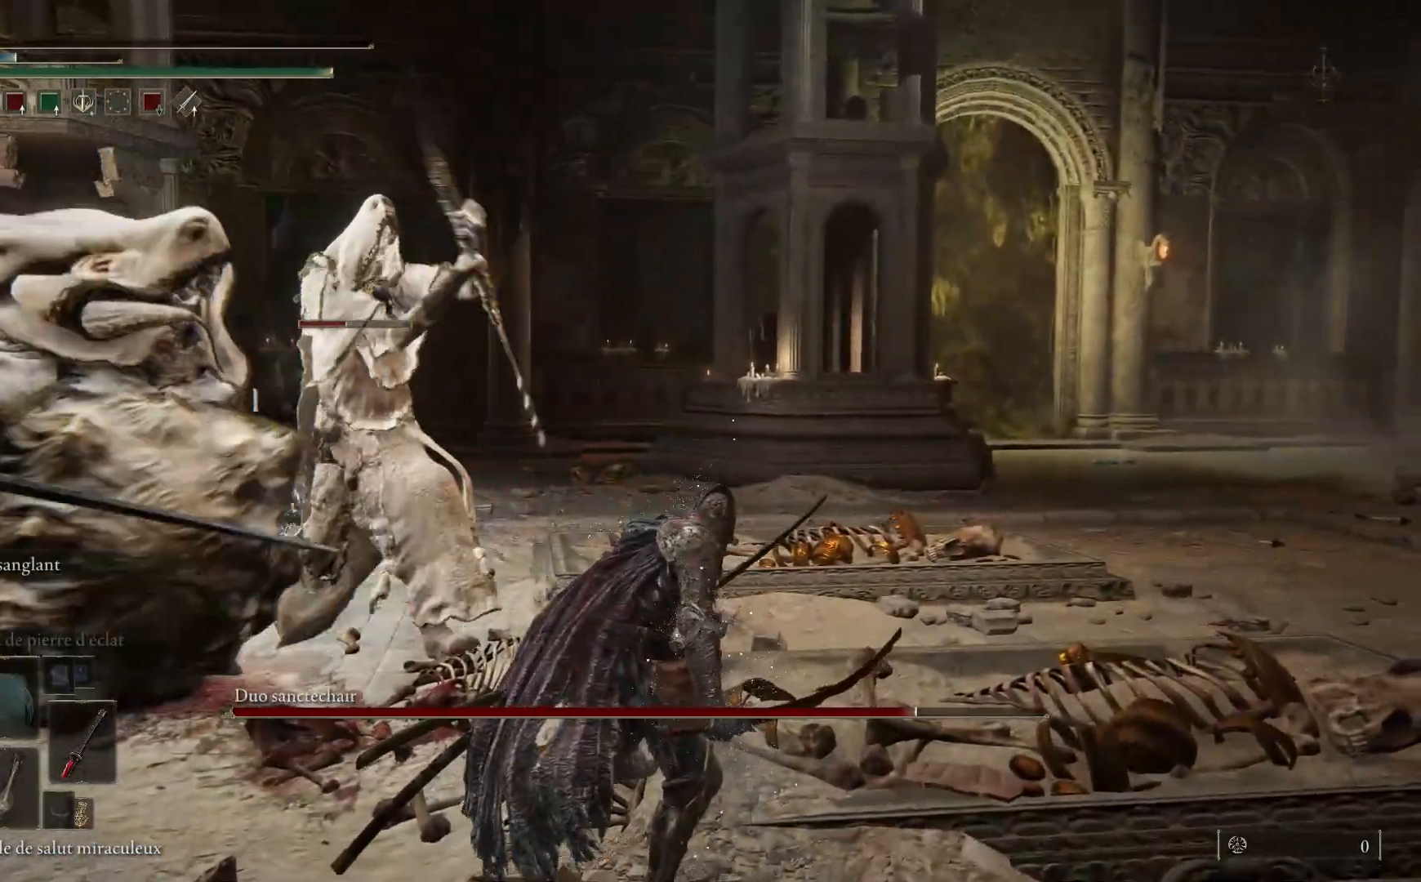
{"buttons": [], "left_stick": "center", "right_stick": "center", "events": [[117, "START", "up"]]}